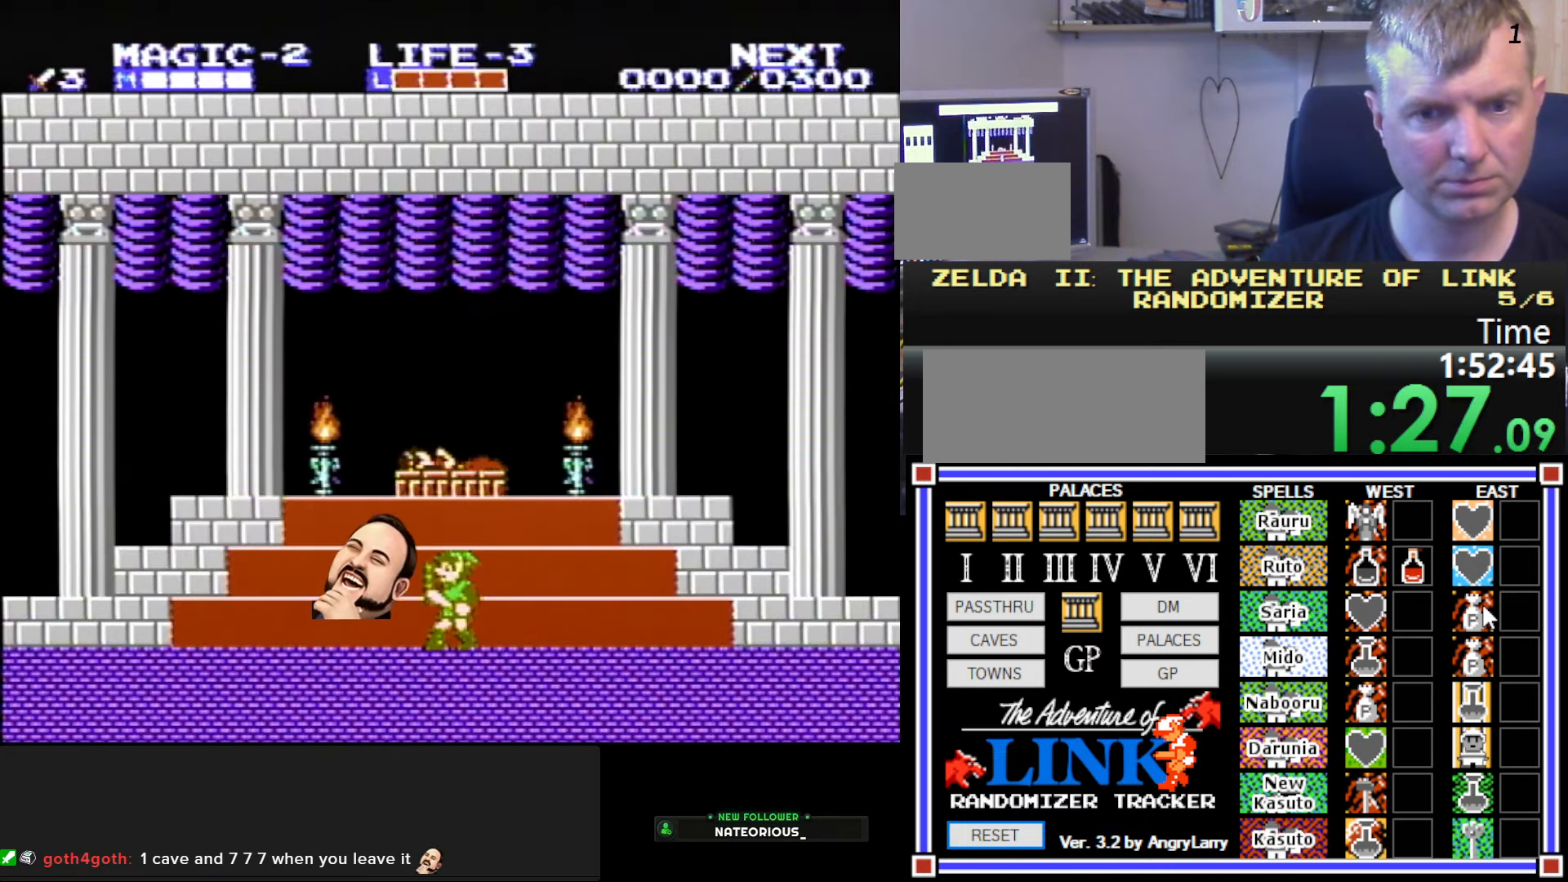
Gameplay with a controller (Nintendo layout); each line is a JSON object with the inputs held at the frame after it. "events" lists button and stick changes between this image and that frame as [ms after this image, input, new state], when the widget could be followed in between. Not read: L3 R3.
{"buttons": ["DPAD_RIGHT"], "events": [[233, "DPAD_RIGHT", "down"]]}
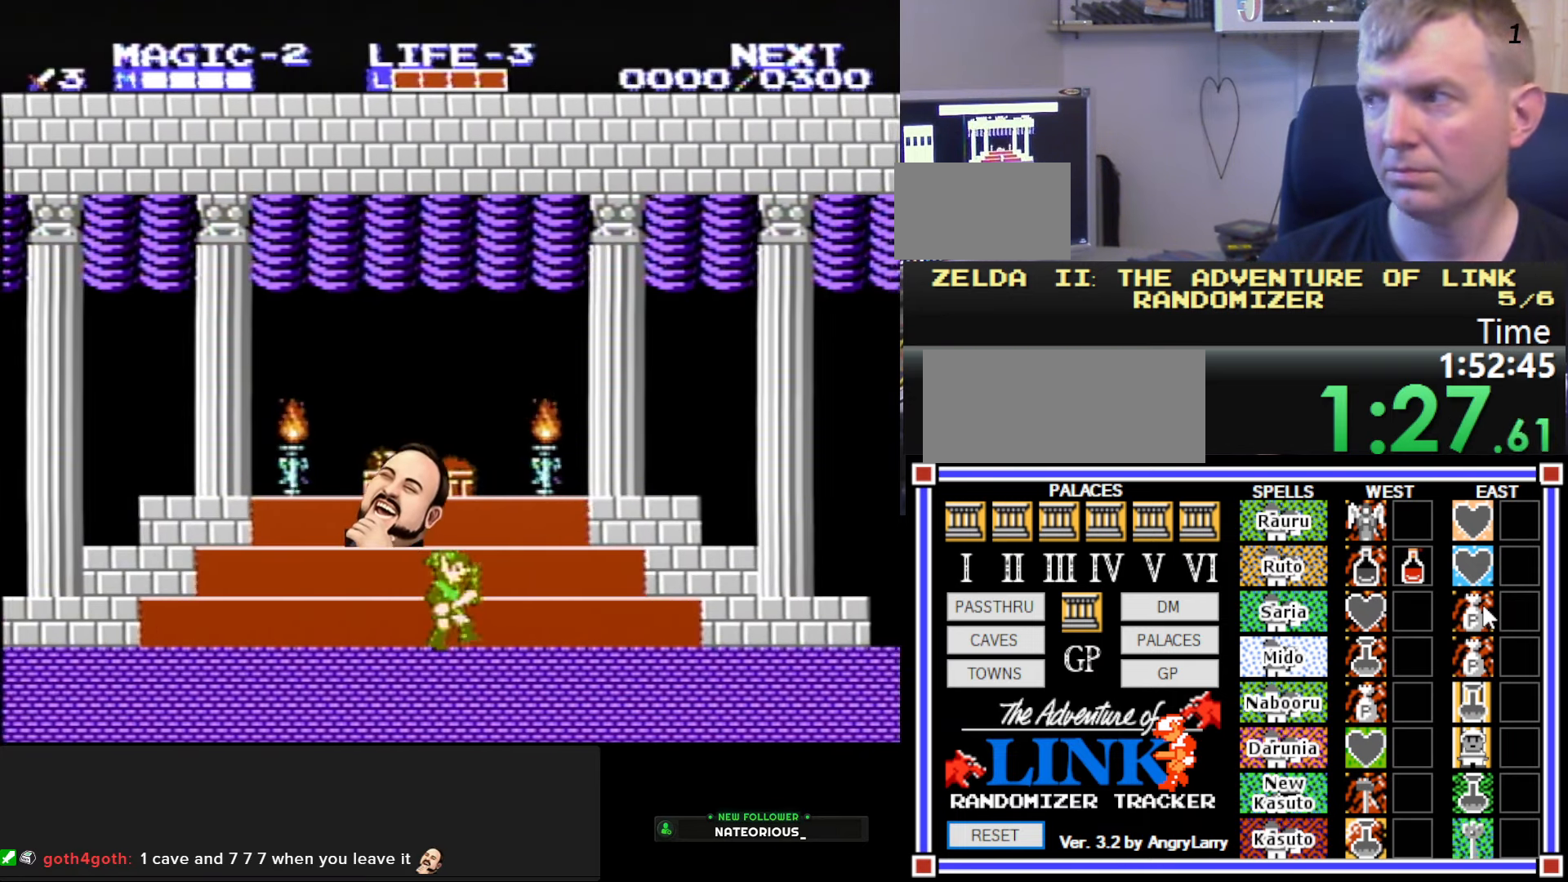
{"buttons": ["DPAD_RIGHT"], "events": [[16, "A", "down"], [100, "B", "down"], [300, "A", "up"], [466, "B", "up"]]}
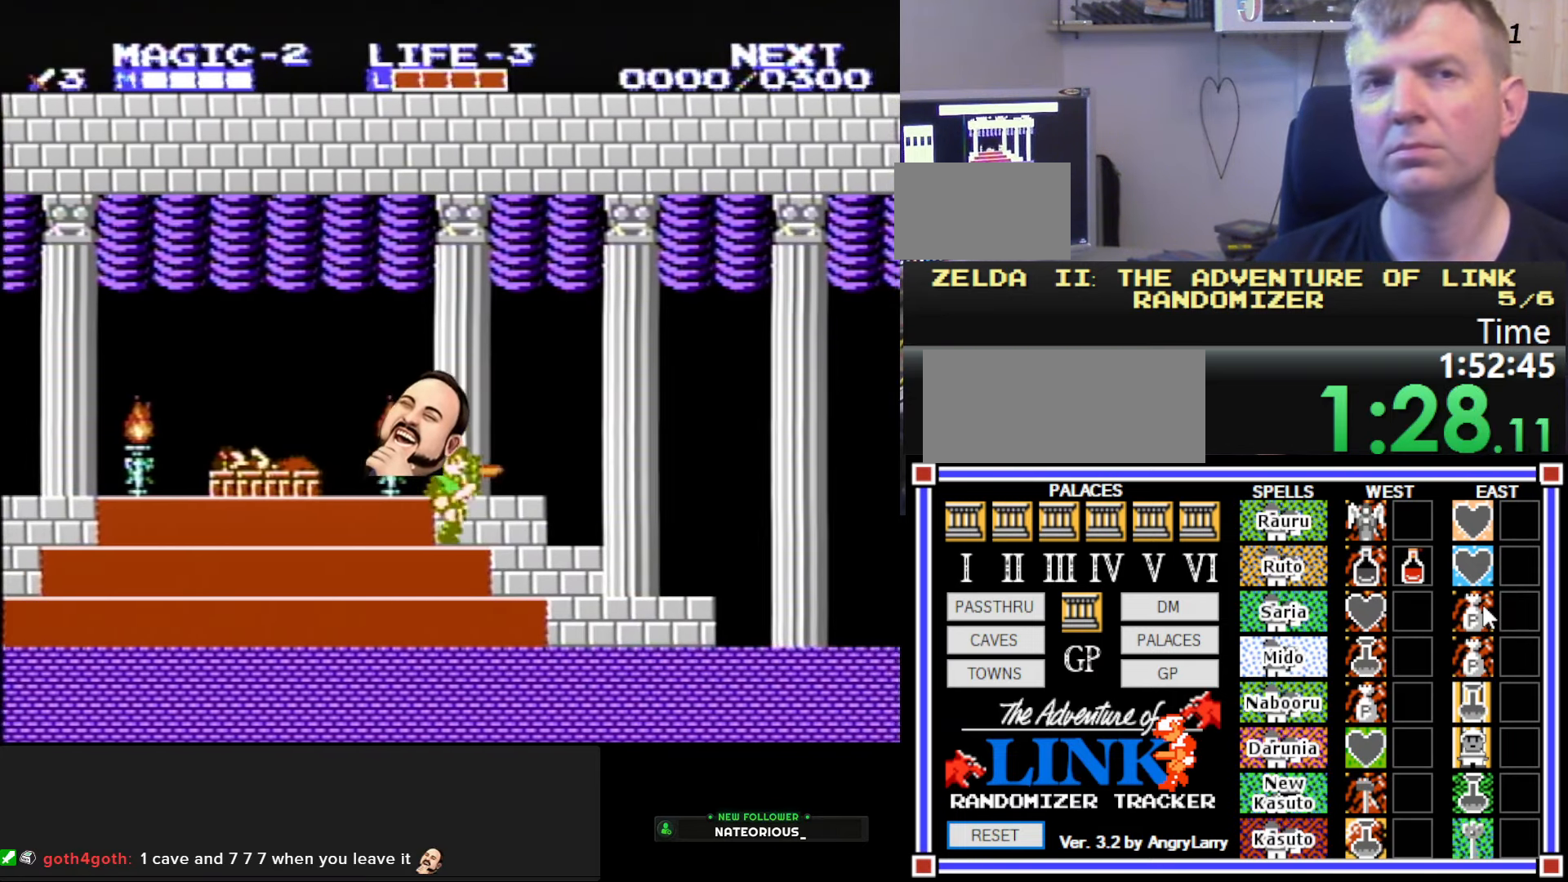
{"buttons": ["A", "DPAD_RIGHT"], "events": [[500, "A", "down"]]}
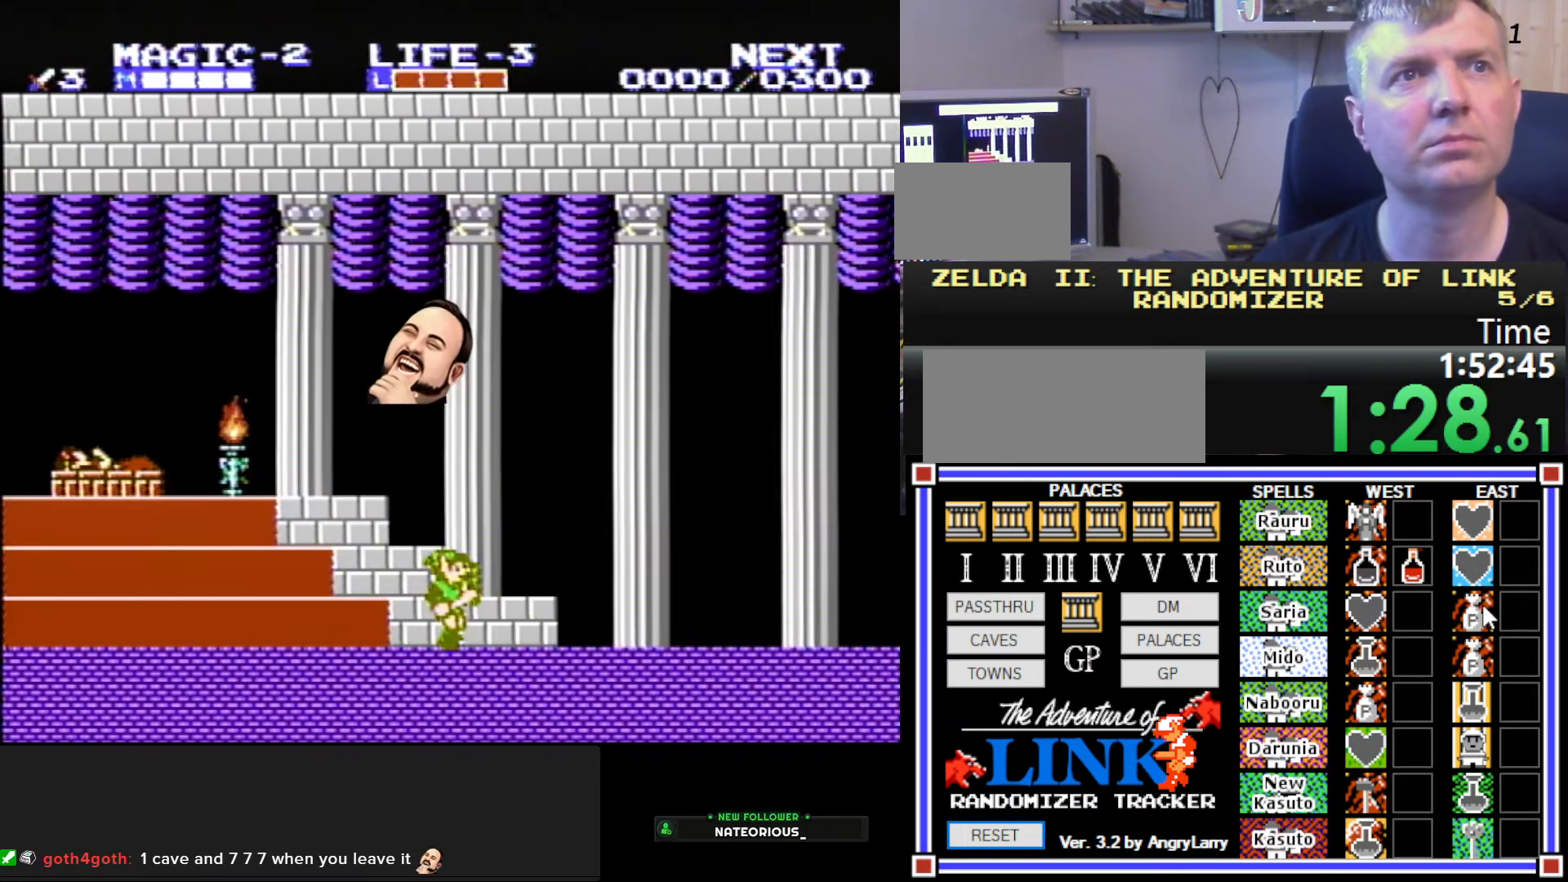
{"buttons": ["DPAD_RIGHT"], "events": [[100, "B", "down"], [333, "A", "up"], [416, "B", "up"]]}
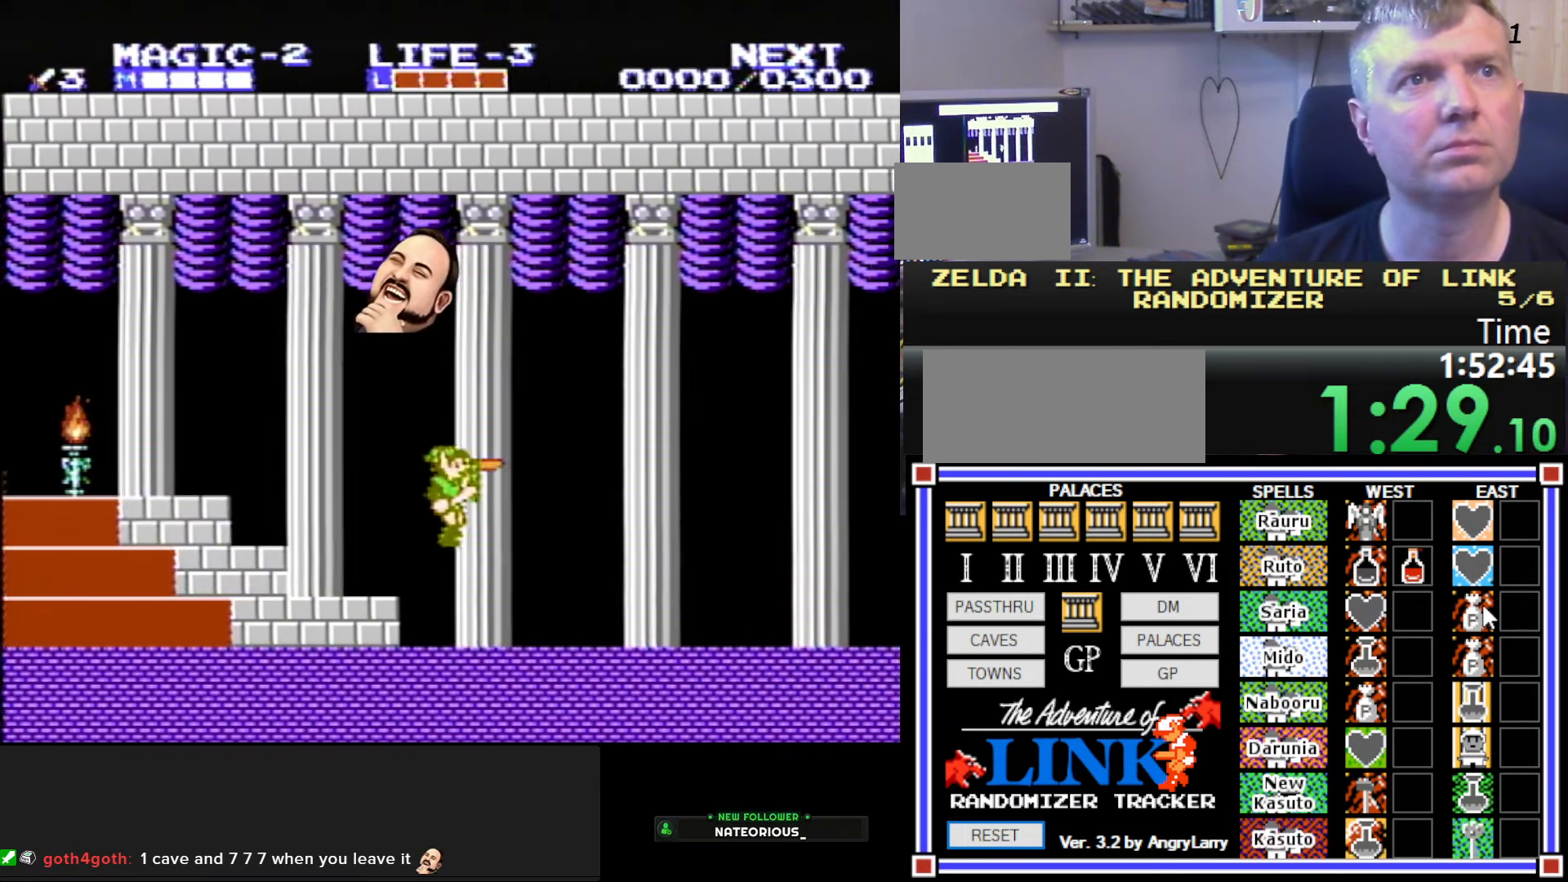
{"buttons": ["B", "DPAD_RIGHT"], "events": [[283, "A", "down"], [366, "B", "down"], [483, "A", "up"]]}
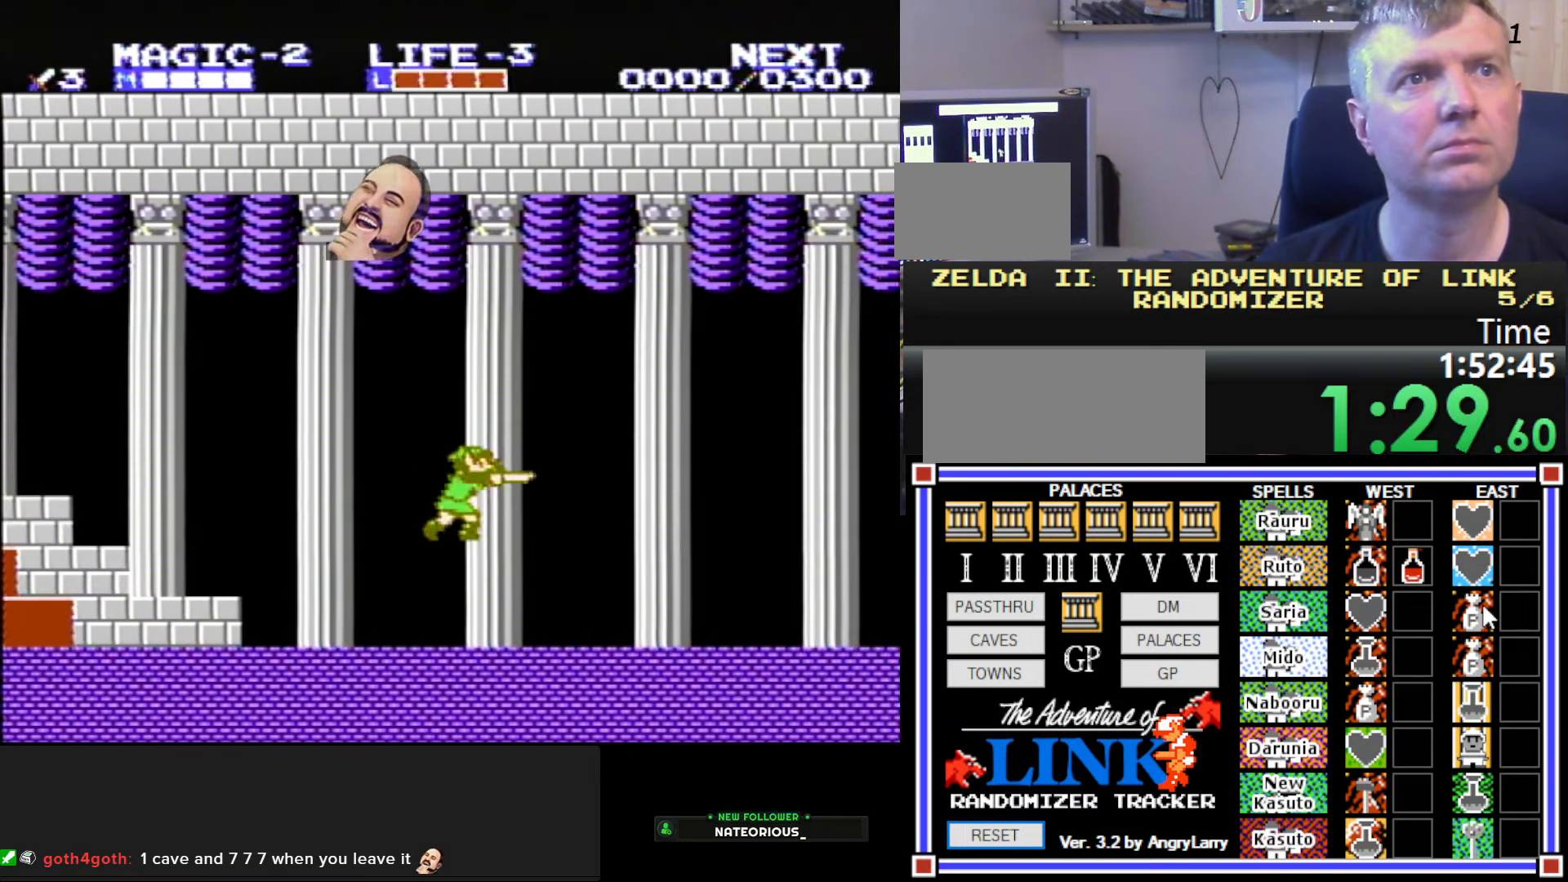
{"buttons": ["A", "DPAD_RIGHT"], "events": [[83, "B", "up"], [499, "A", "down"]]}
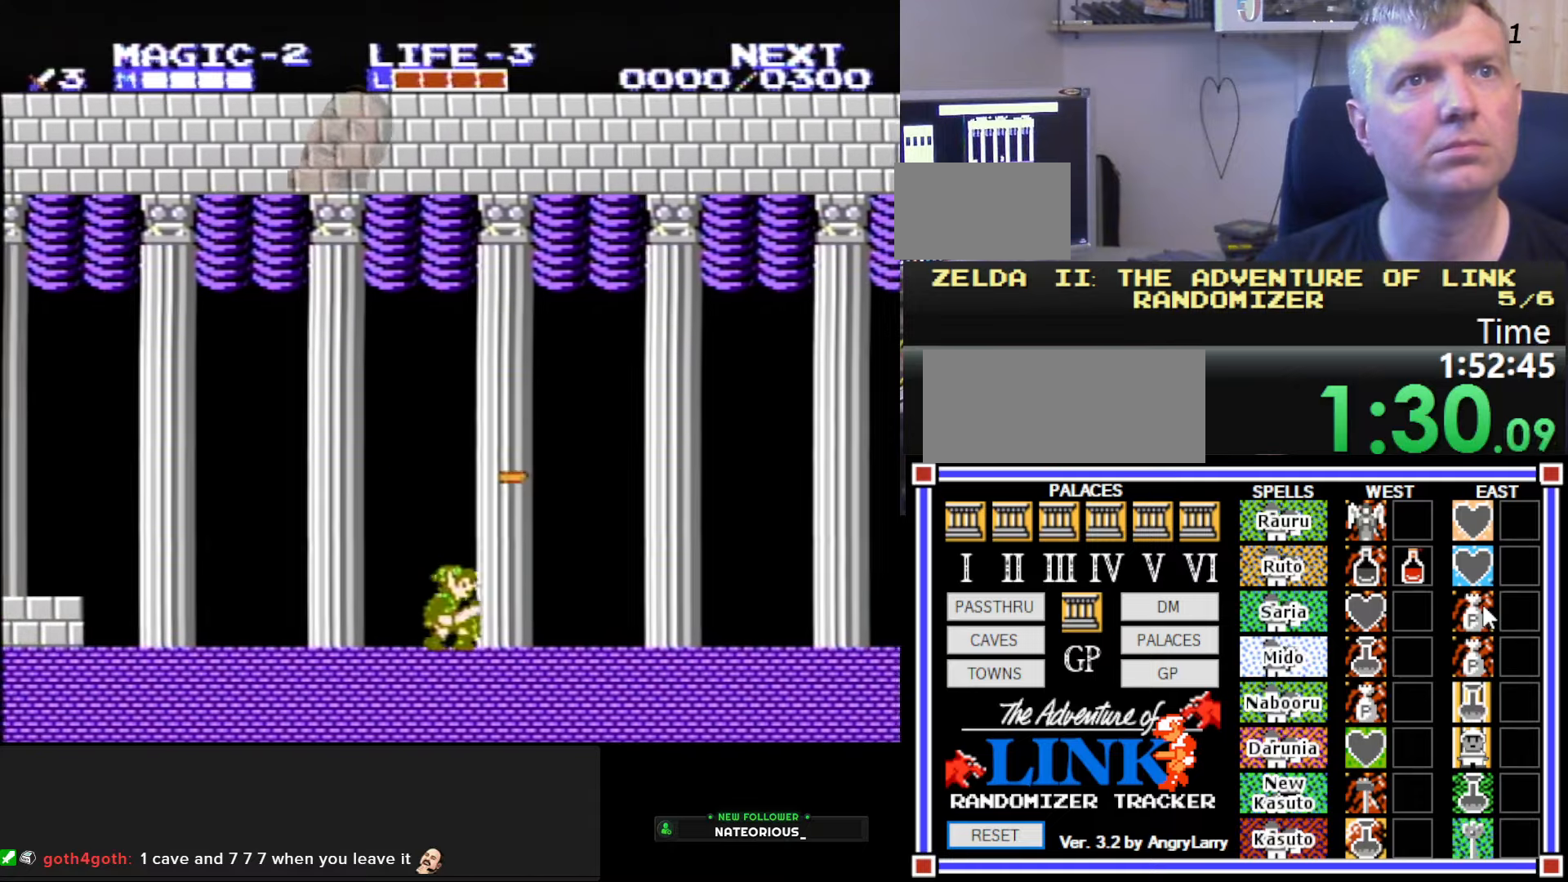
{"buttons": ["DPAD_RIGHT"], "events": [[100, "B", "down"], [233, "A", "up"], [383, "B", "up"]]}
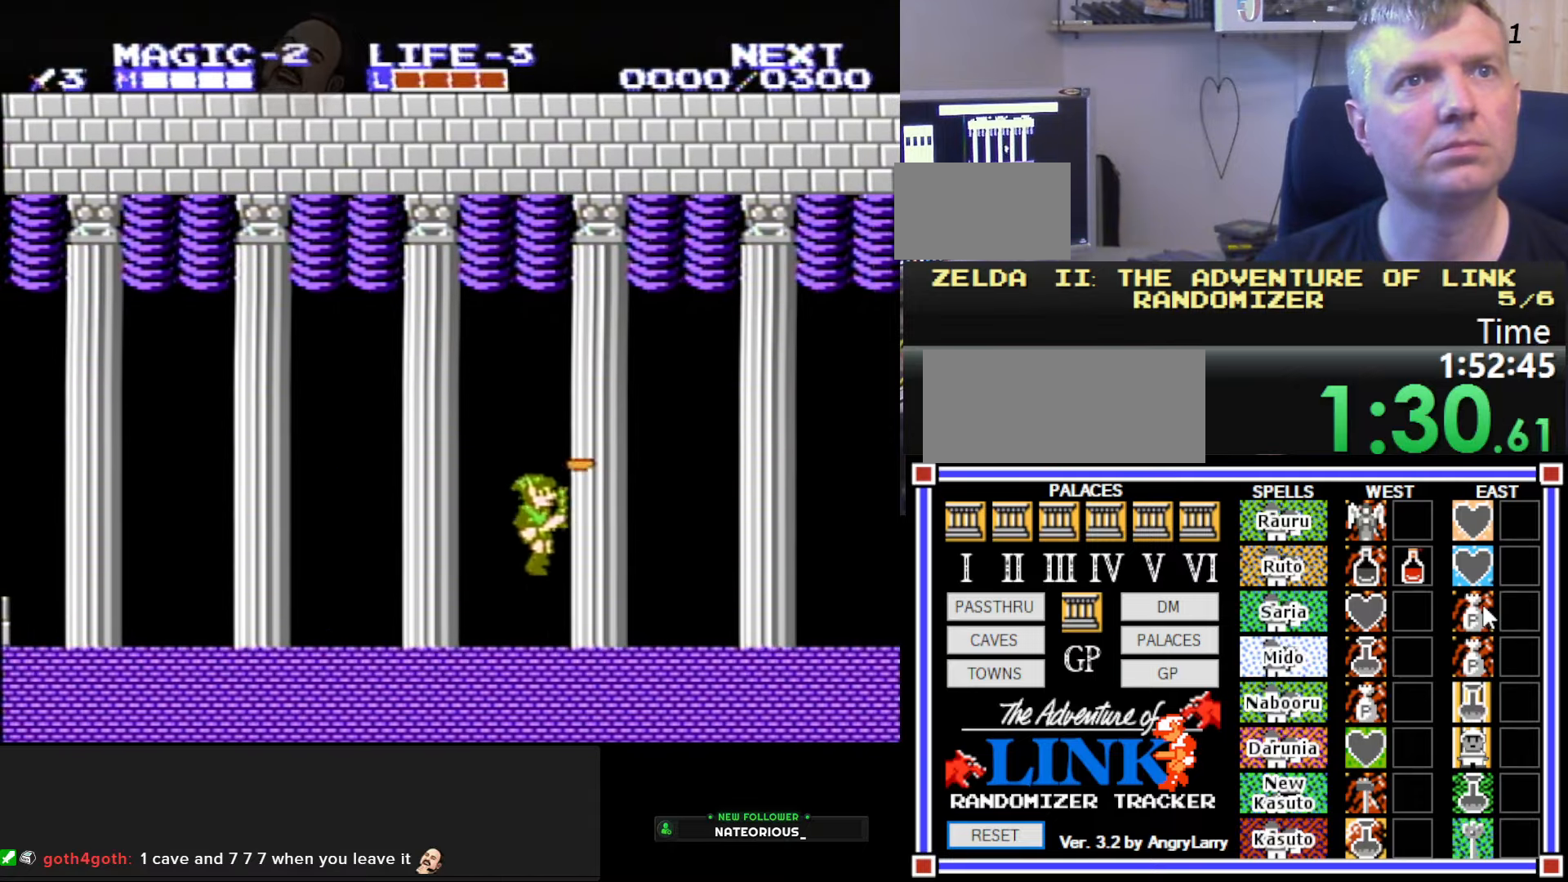
{"buttons": ["A", "DPAD_RIGHT"], "events": [[500, "A", "down"]]}
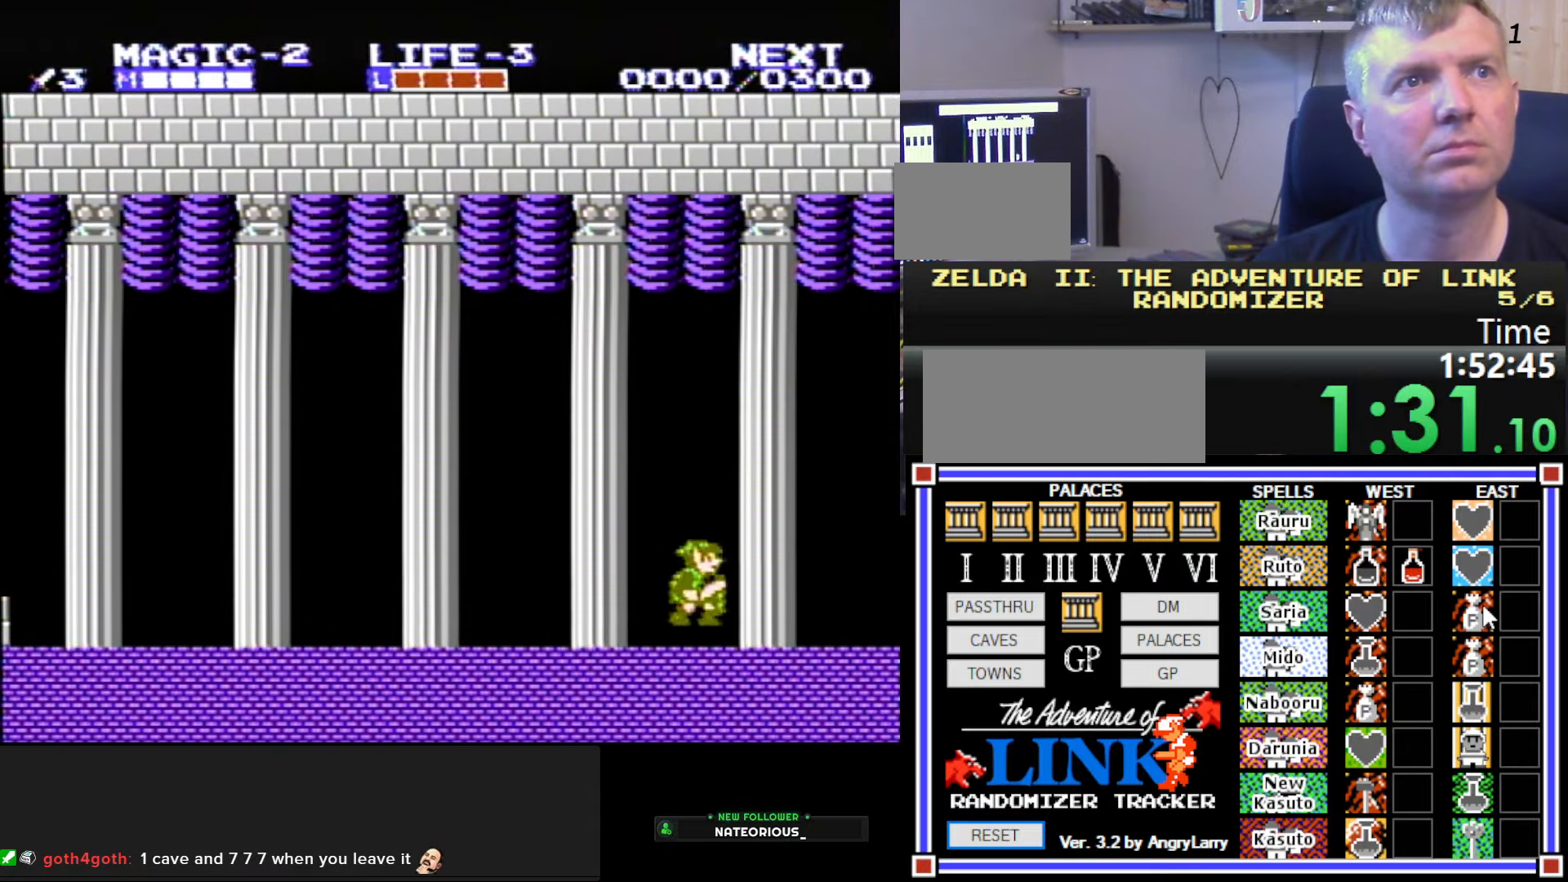
{"buttons": [], "events": [[150, "B", "down"], [467, "B", "up"], [500, "A", "up"], [500, "DPAD_RIGHT", "up"]]}
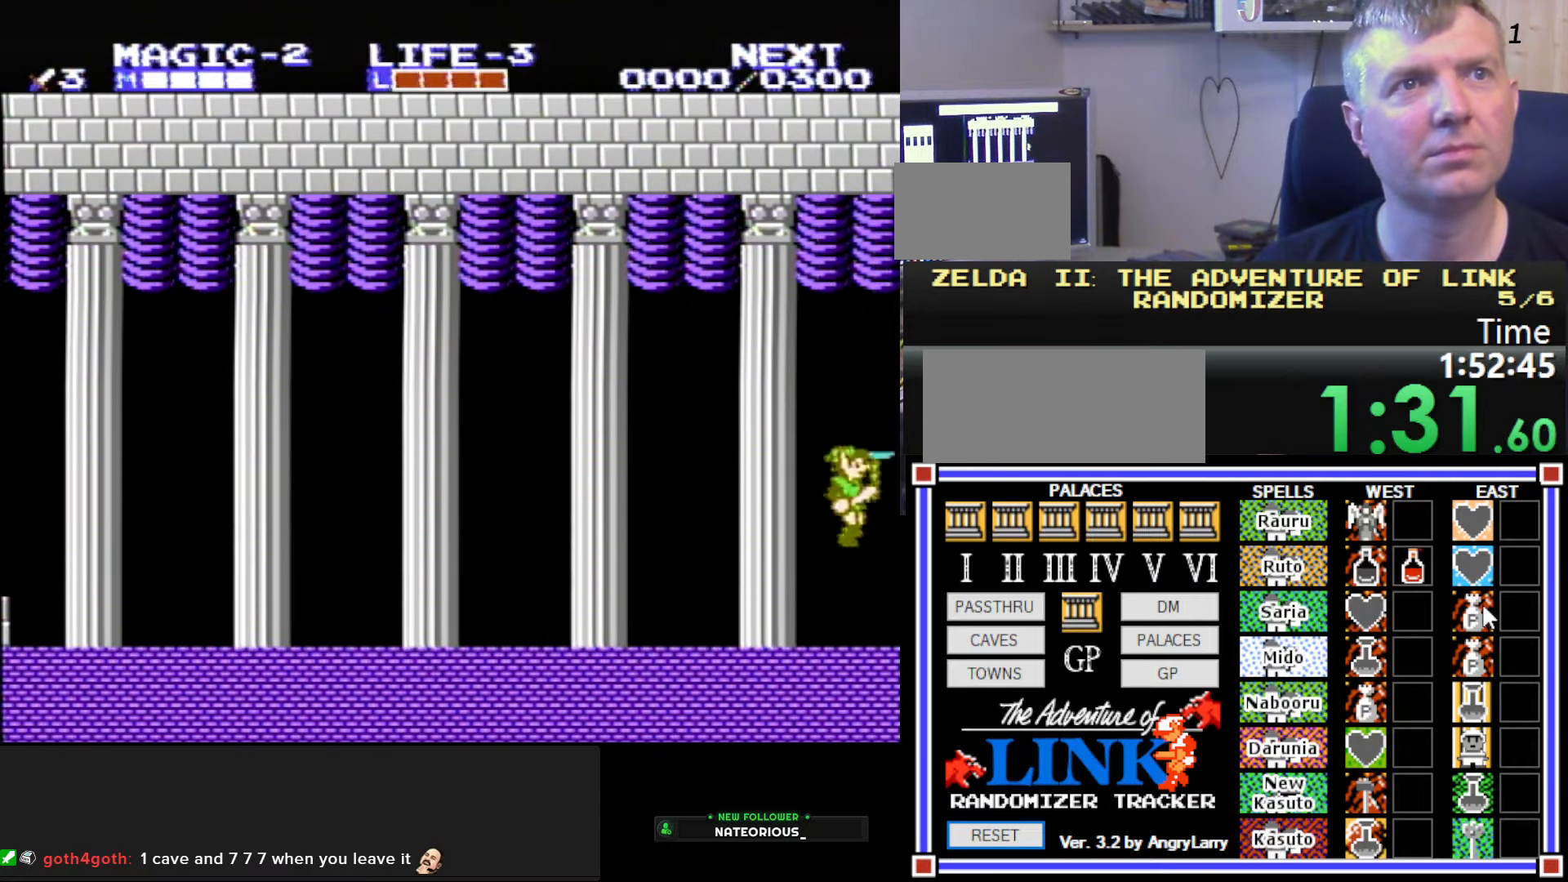
{"buttons": [], "events": []}
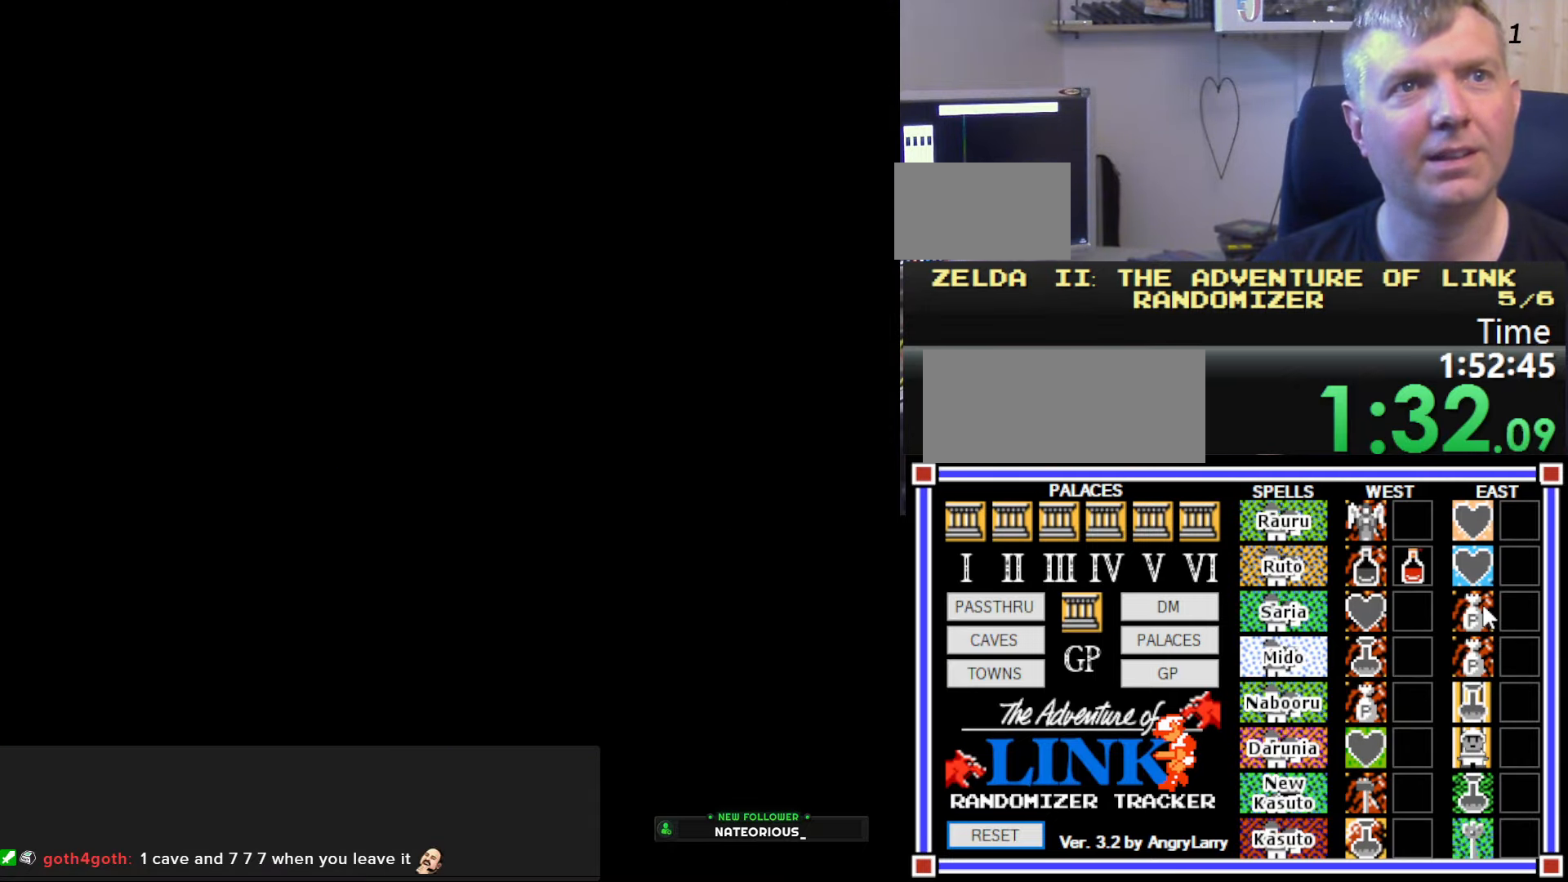
{"buttons": ["DPAD_LEFT"], "events": [[333, "DPAD_LEFT", "down"]]}
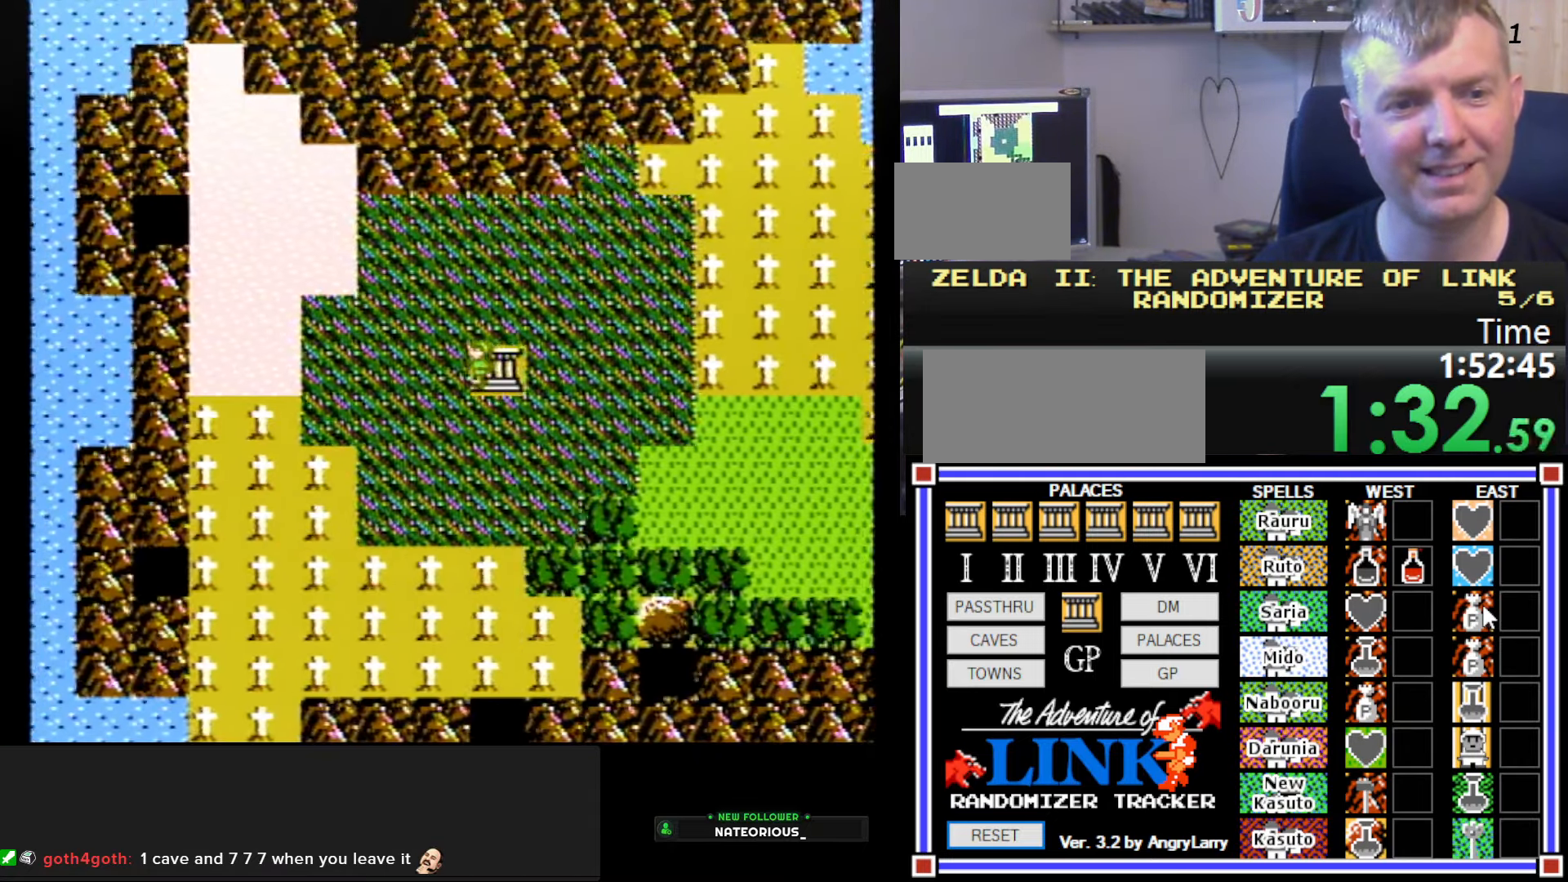
{"buttons": ["DPAD_LEFT"], "events": []}
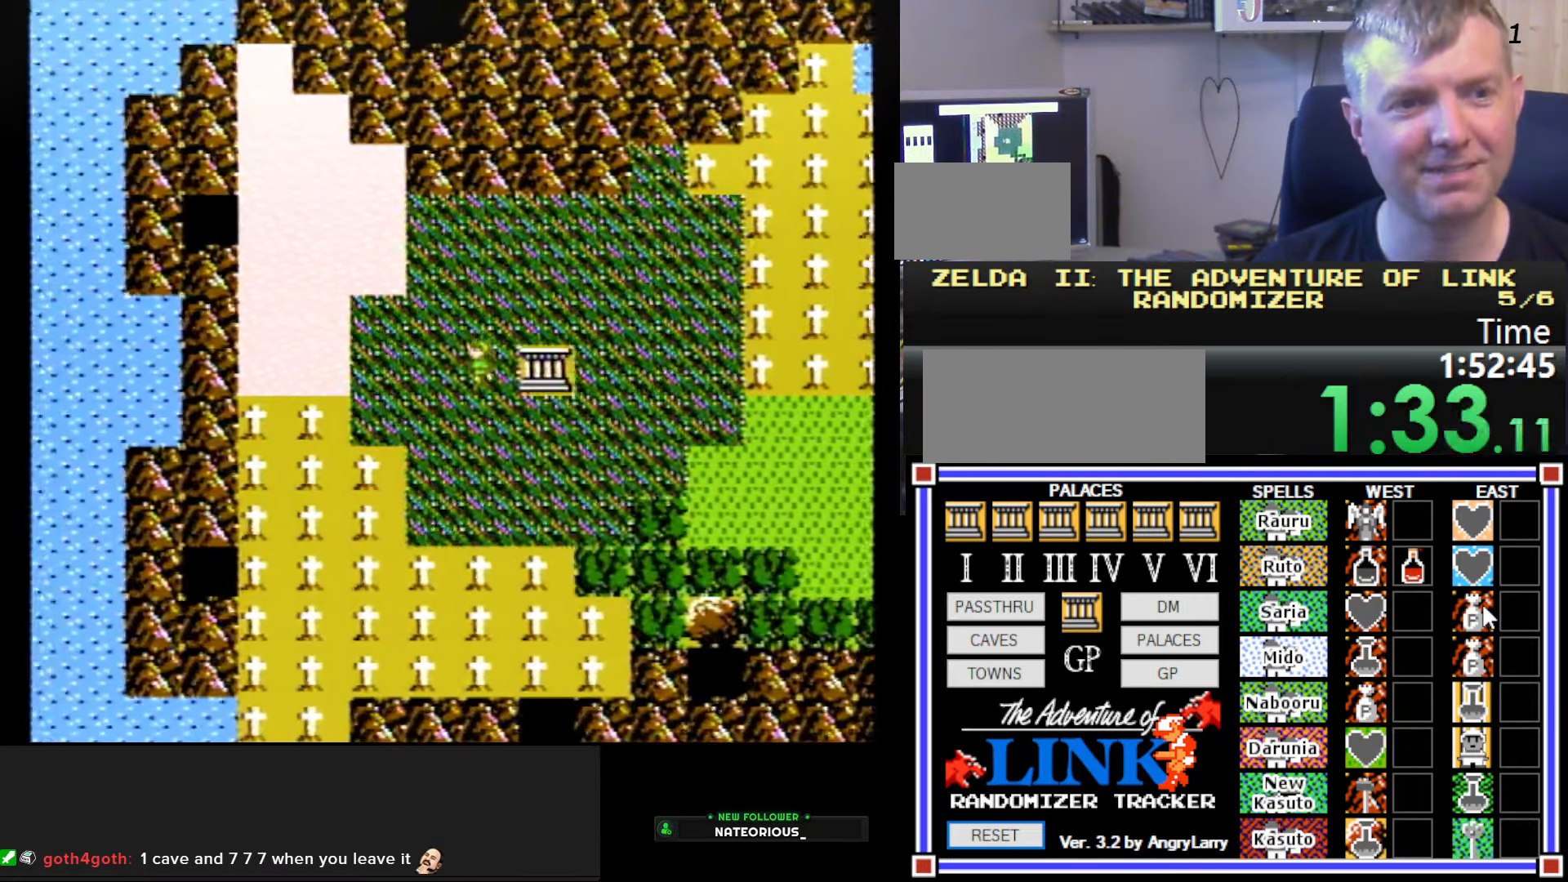
{"buttons": ["DPAD_LEFT"], "events": []}
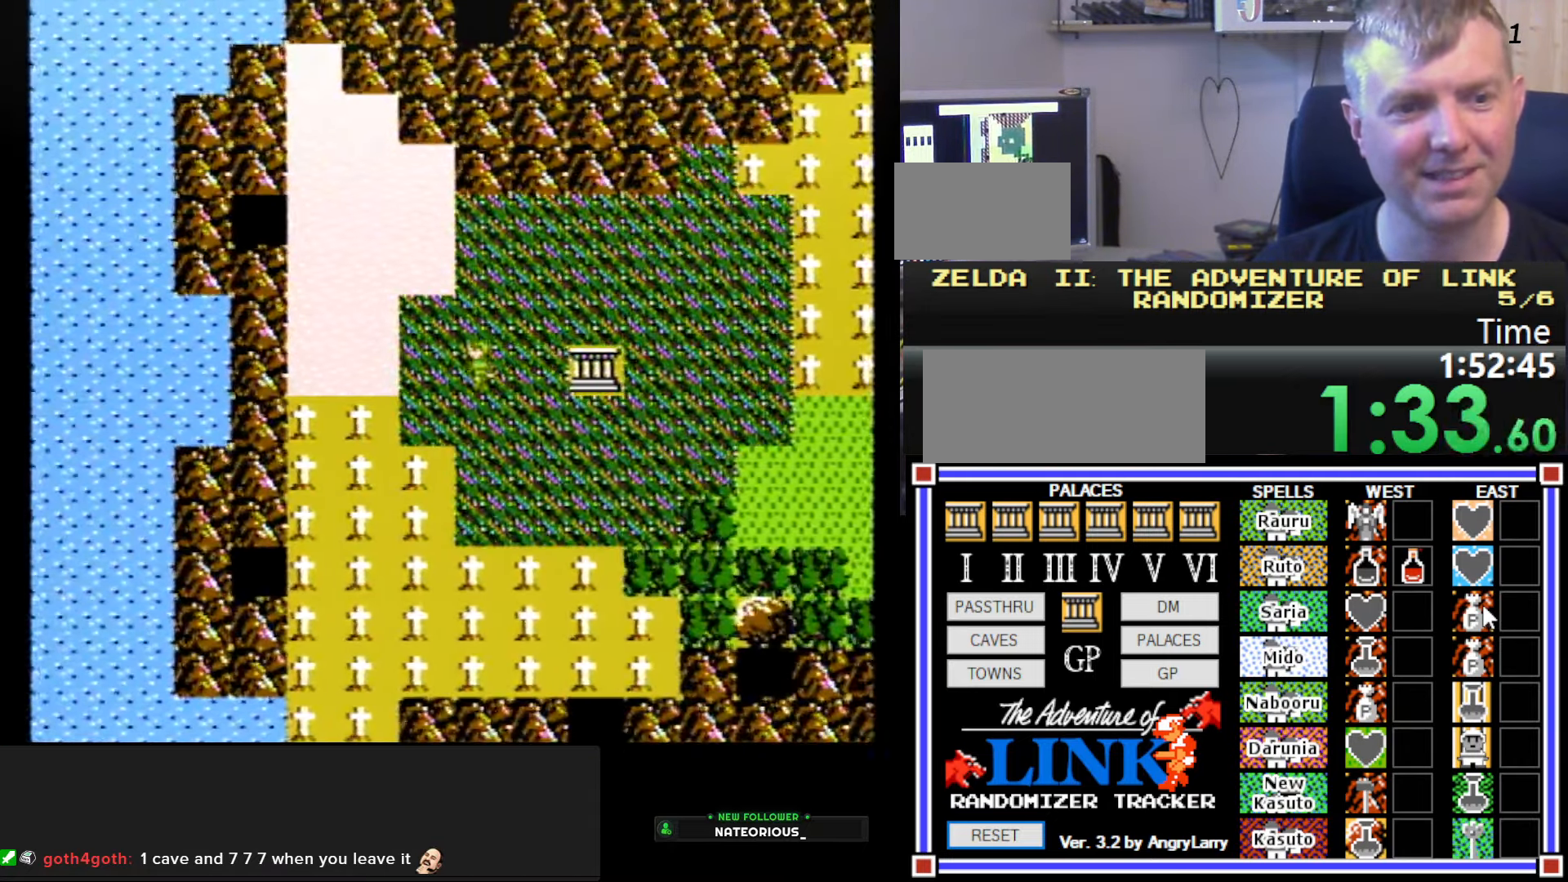
{"buttons": ["DPAD_LEFT"], "events": []}
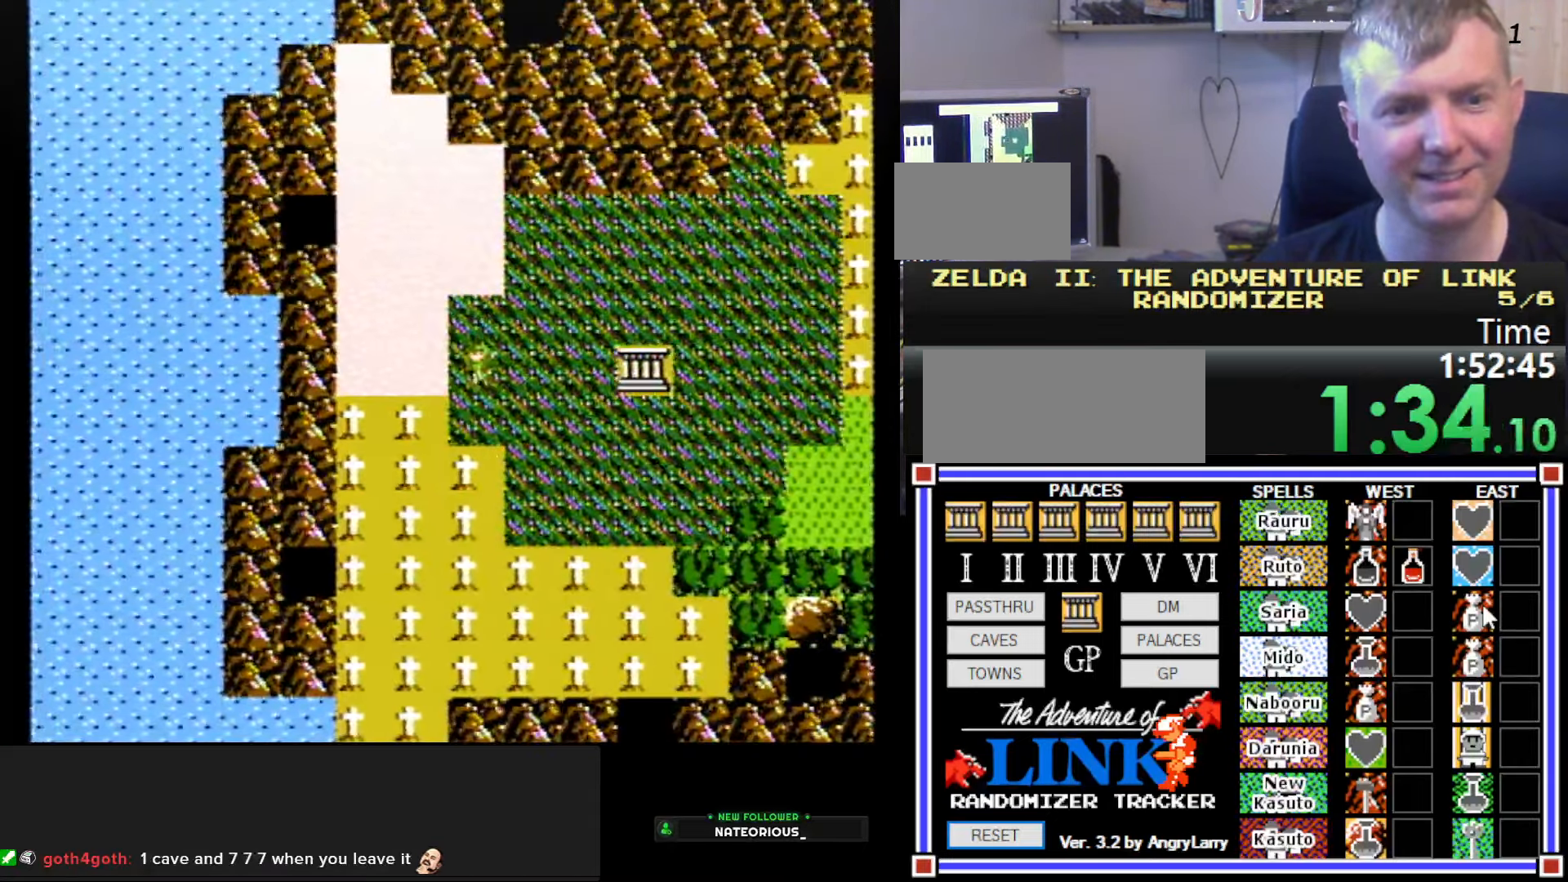
{"buttons": ["DPAD_UP"], "events": [[483, "DPAD_LEFT", "up"], [483, "DPAD_UP", "down"]]}
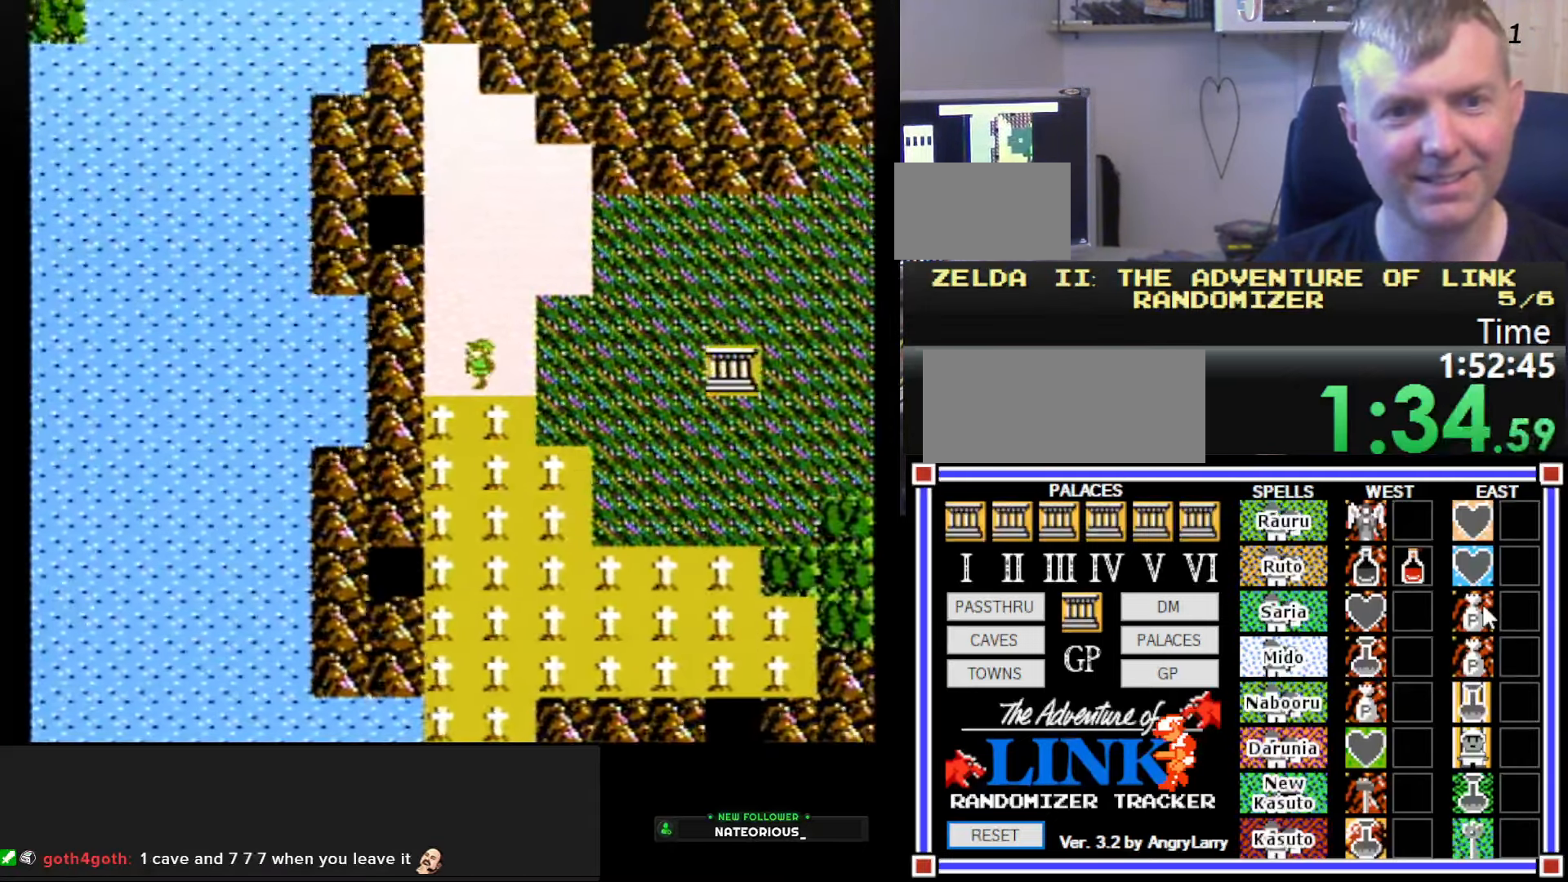
{"buttons": ["DPAD_UP"], "events": []}
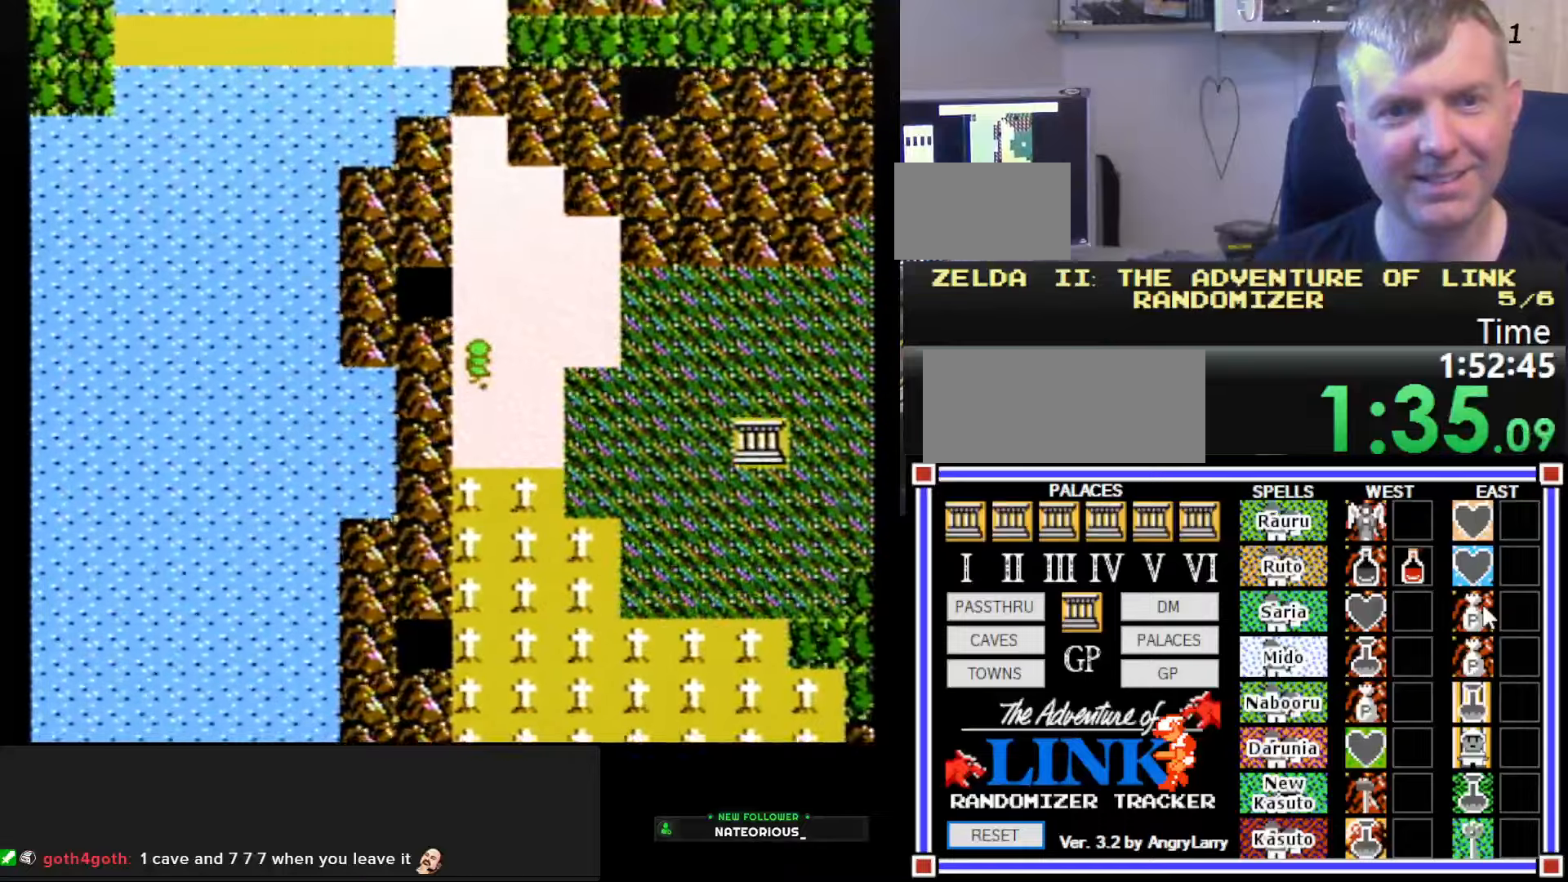
{"buttons": ["DPAD_LEFT"], "events": [[300, "DPAD_LEFT", "down"], [317, "DPAD_UP", "up"]]}
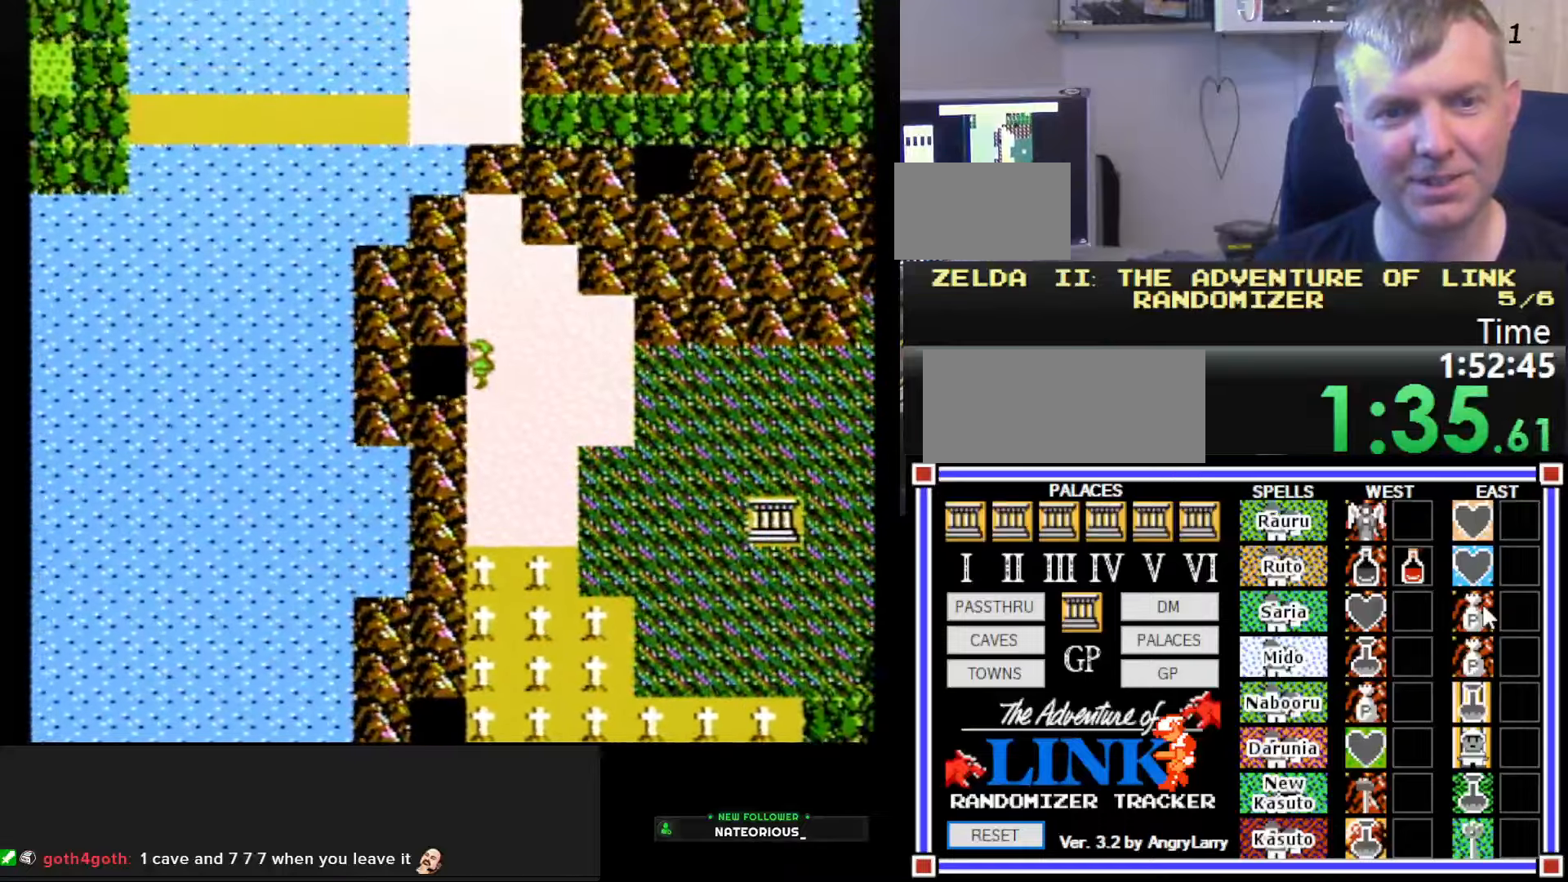
{"buttons": [], "events": [[334, "DPAD_LEFT", "up"]]}
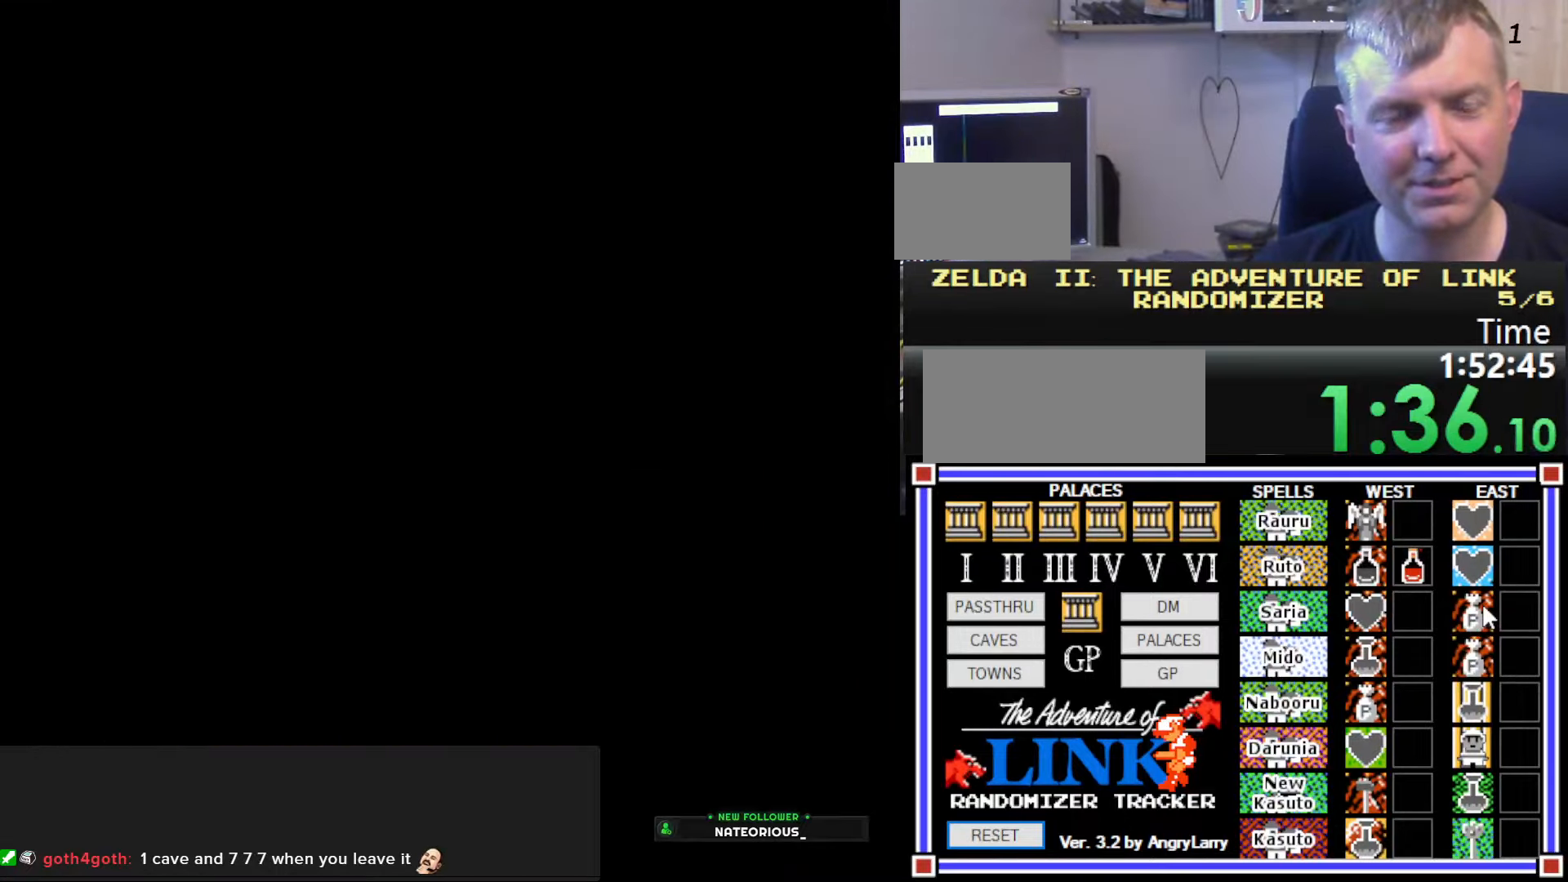
{"buttons": [], "events": []}
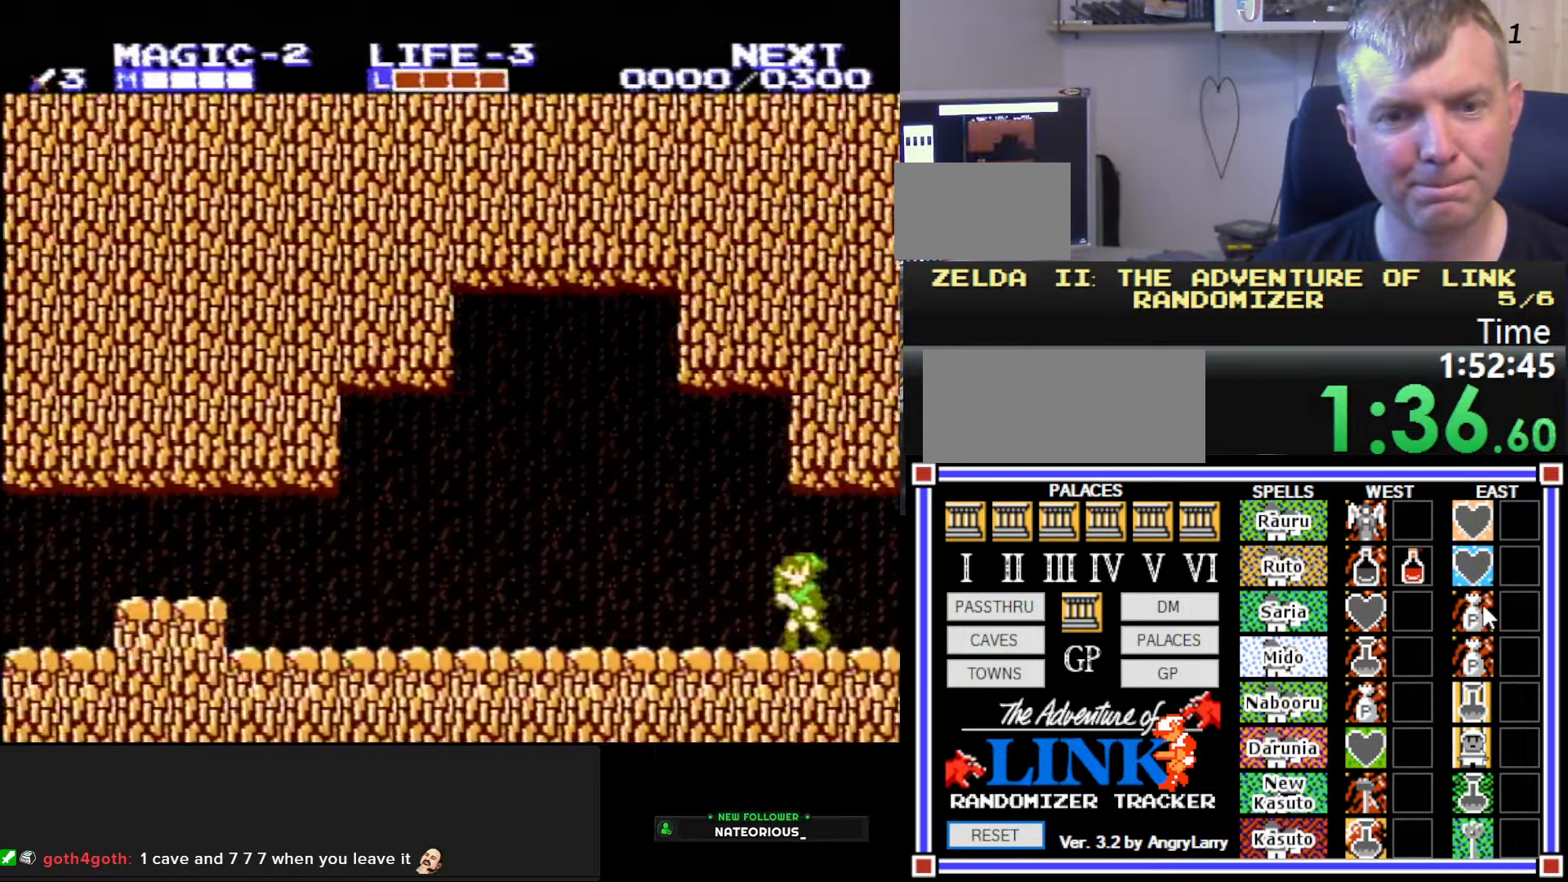
{"buttons": [], "events": []}
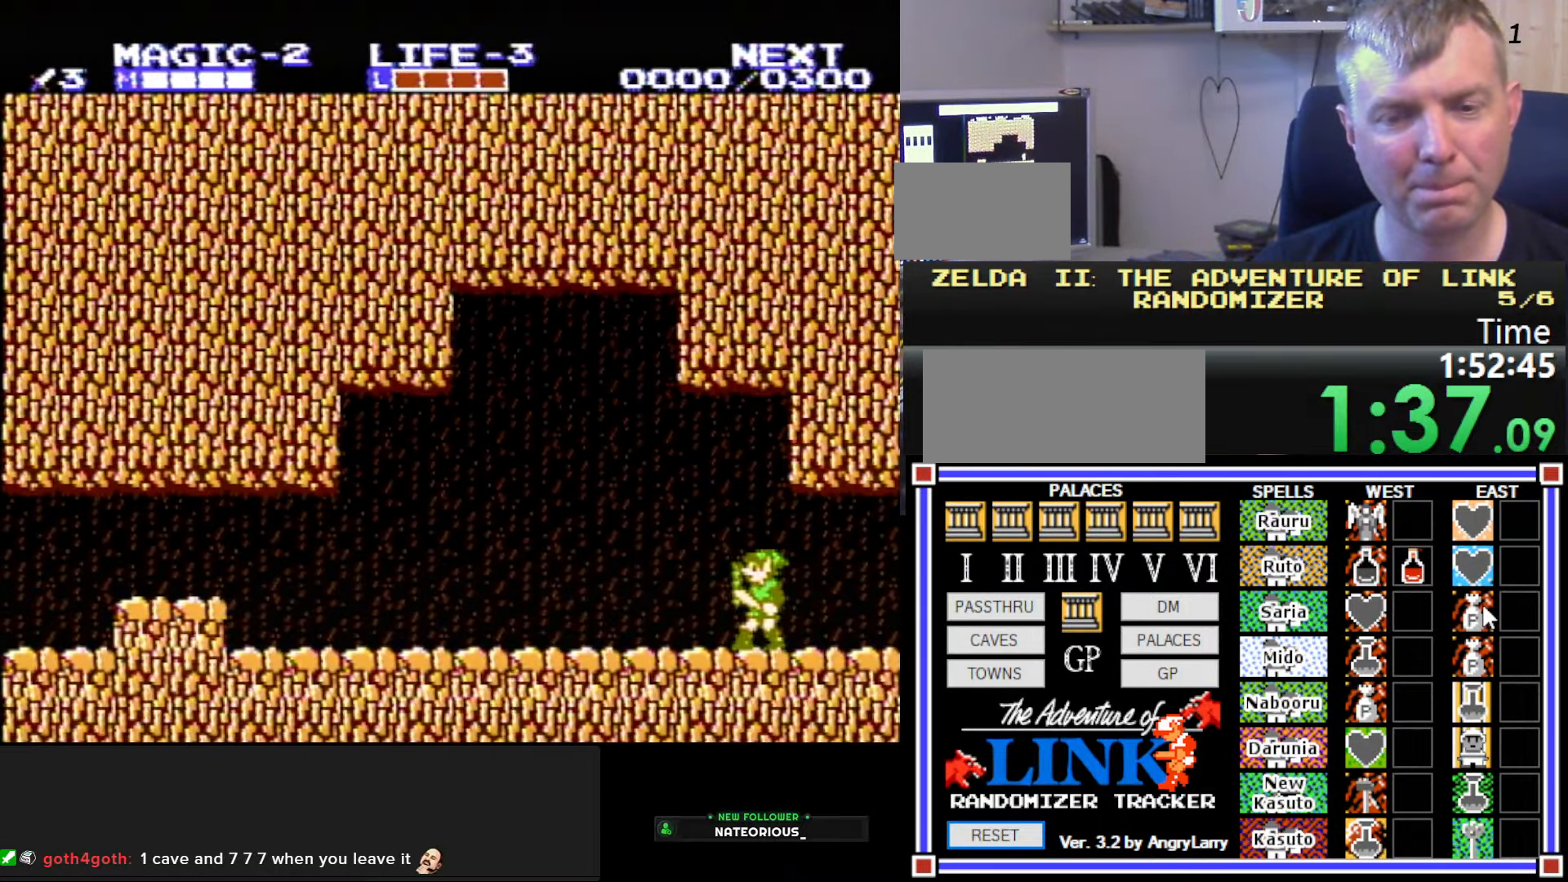
{"buttons": ["A", "B", "DPAD_RIGHT"], "events": [[34, "DPAD_RIGHT", "down"], [367, "A", "down"], [417, "B", "down"]]}
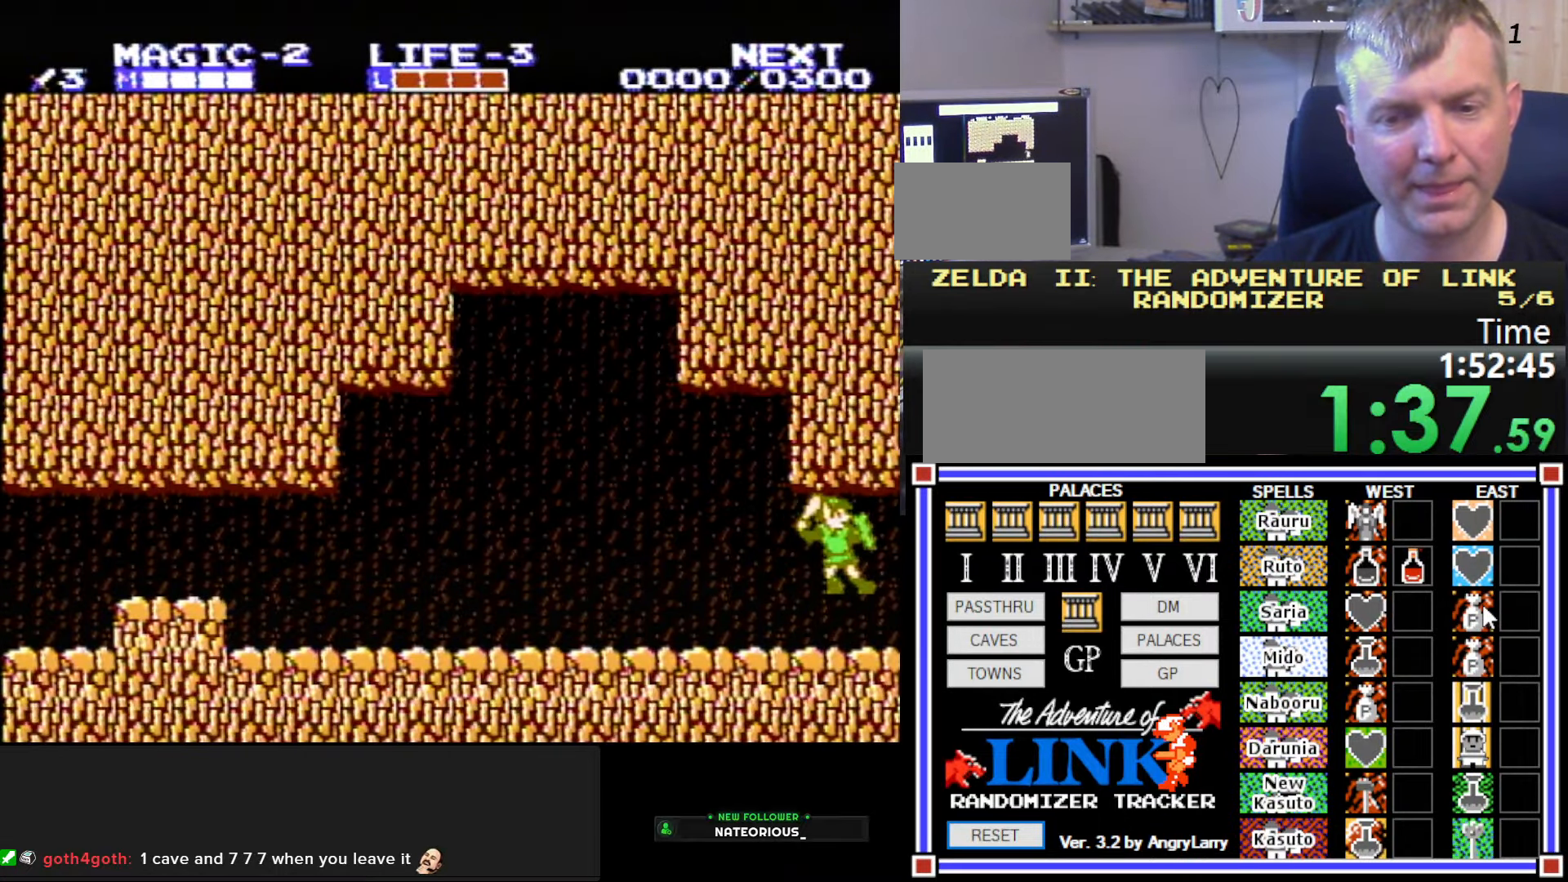
{"buttons": [], "events": [[34, "DPAD_RIGHT", "up"], [67, "A", "up"], [150, "B", "up"]]}
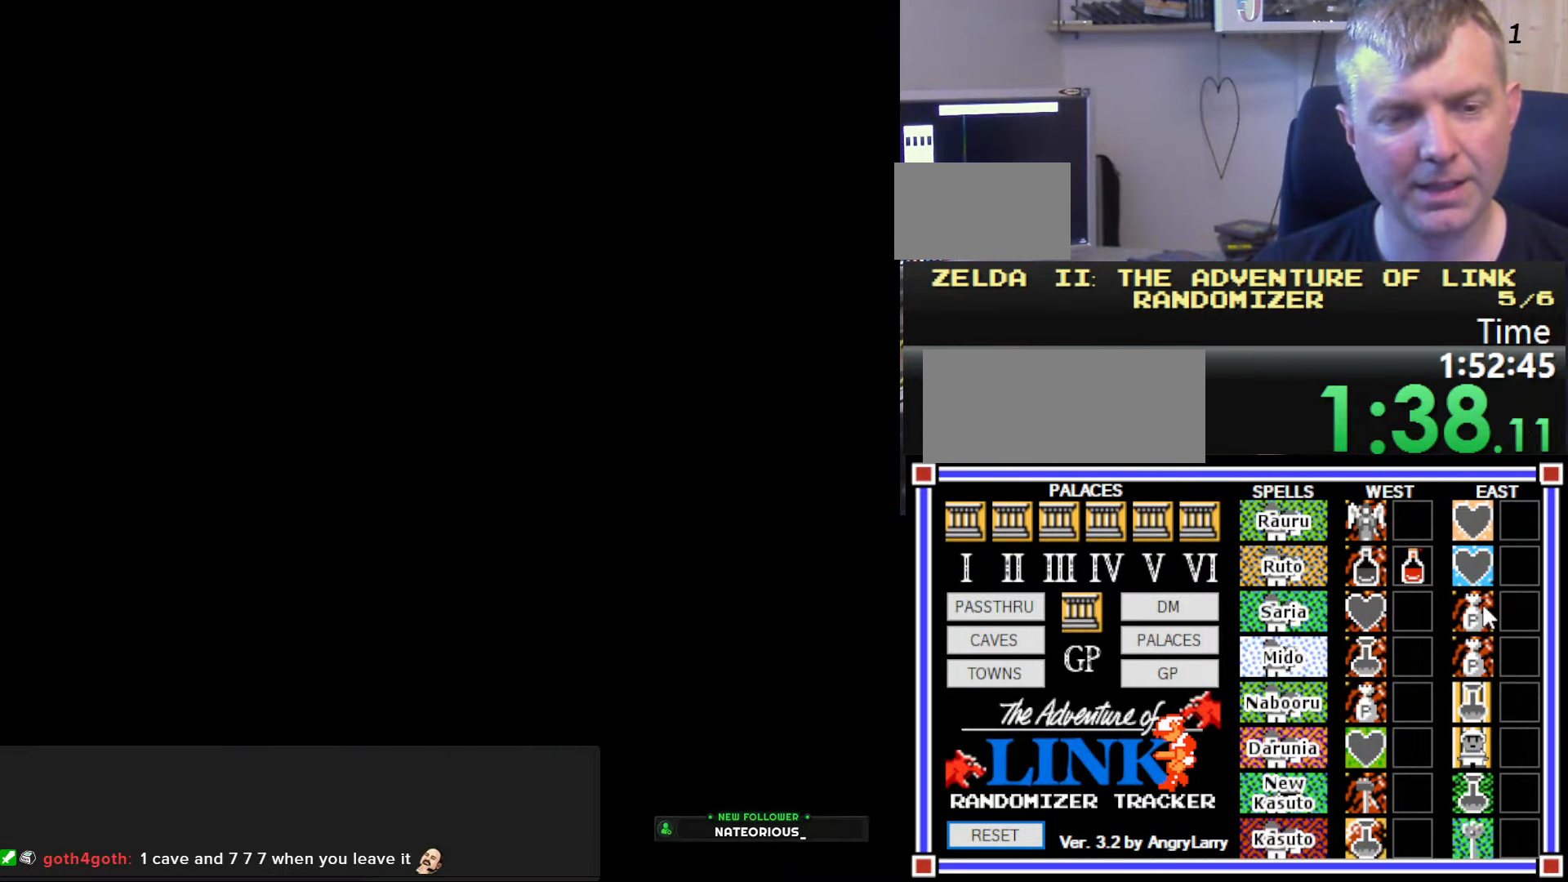
{"buttons": ["DPAD_RIGHT"], "events": [[17, "DPAD_DOWN", "down"], [434, "DPAD_DOWN", "up"], [434, "DPAD_RIGHT", "down"], [450, "DPAD_RIGHT", "up"], [467, "DPAD_RIGHT", "down"]]}
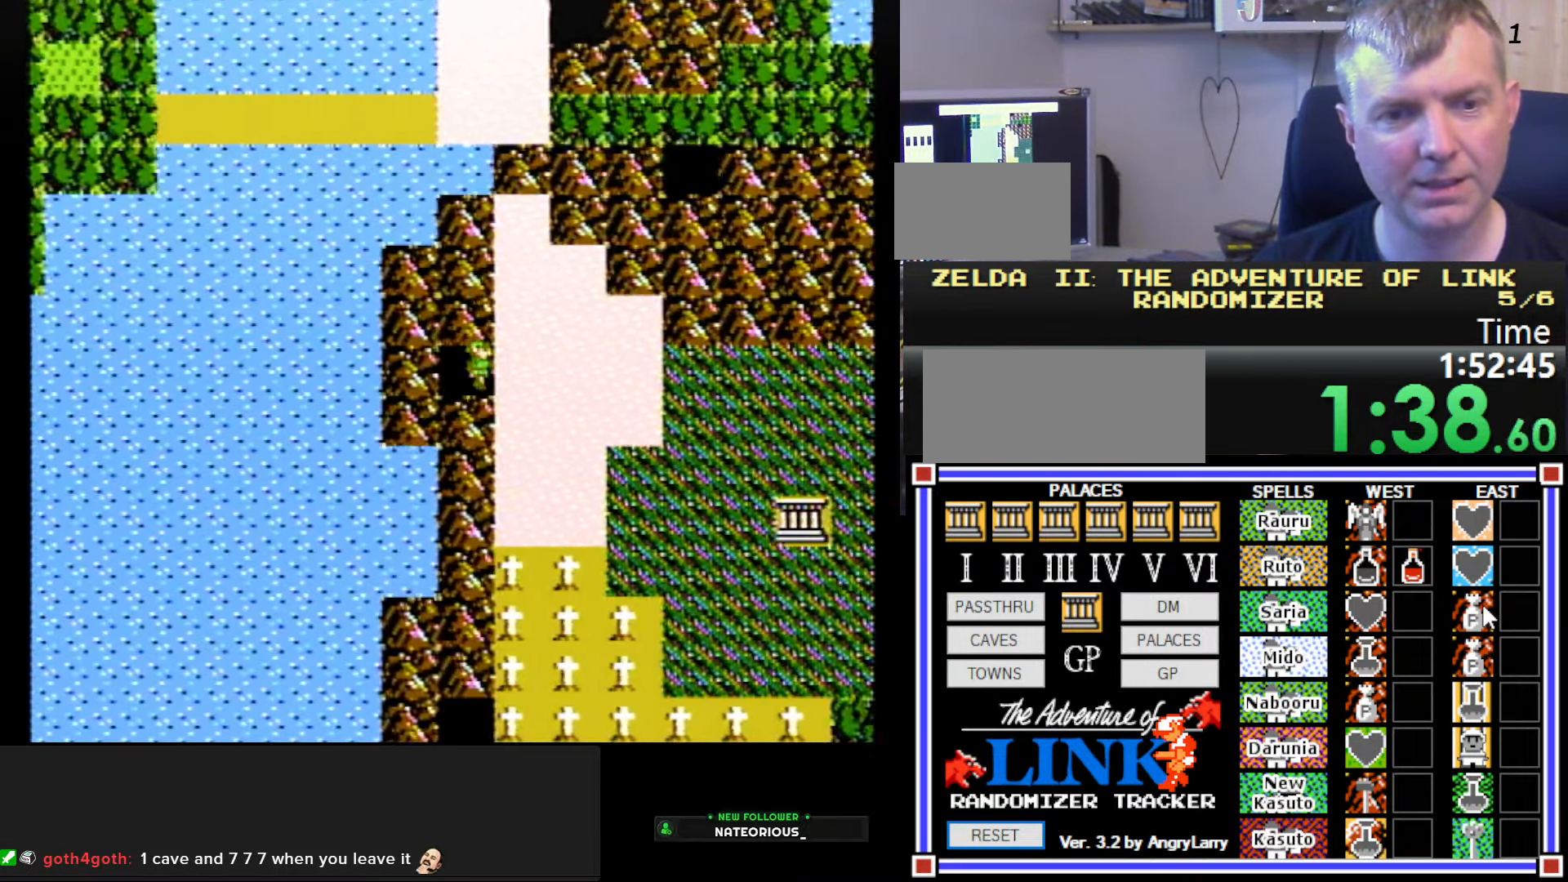
{"buttons": ["DPAD_DOWN"], "events": [[17, "DPAD_DOWN", "down"], [17, "DPAD_RIGHT", "up"]]}